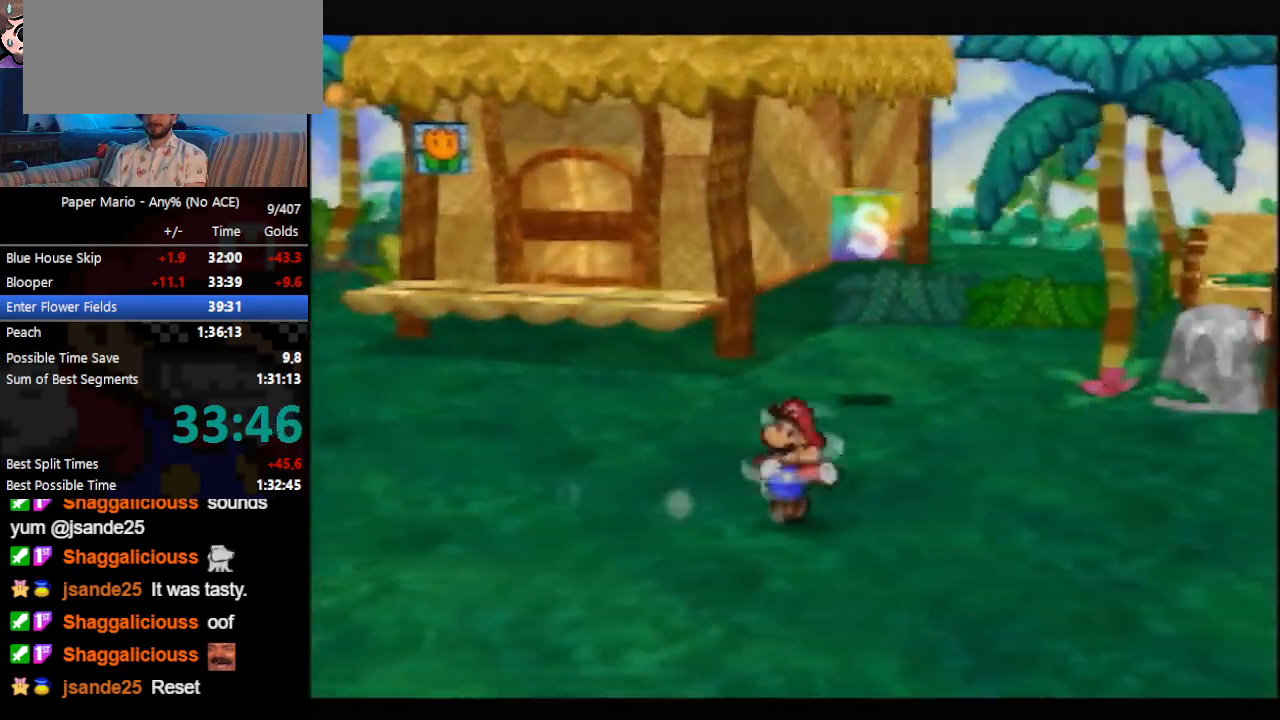
Gameplay with a controller (Nintendo layout); each line is a JSON object with the inputs held at the frame after it. "events" lists button and stick changes between this image and that frame as [ms after this image, input, new state], when the widget could be followed in between. Not read: L3 R3 START right_stick.
{"buttons": [], "left_stick": "right", "events": [[267, "Z", "down"], [333, "Z", "up"], [433, "Z", "down"], [500, "Z", "up"]]}
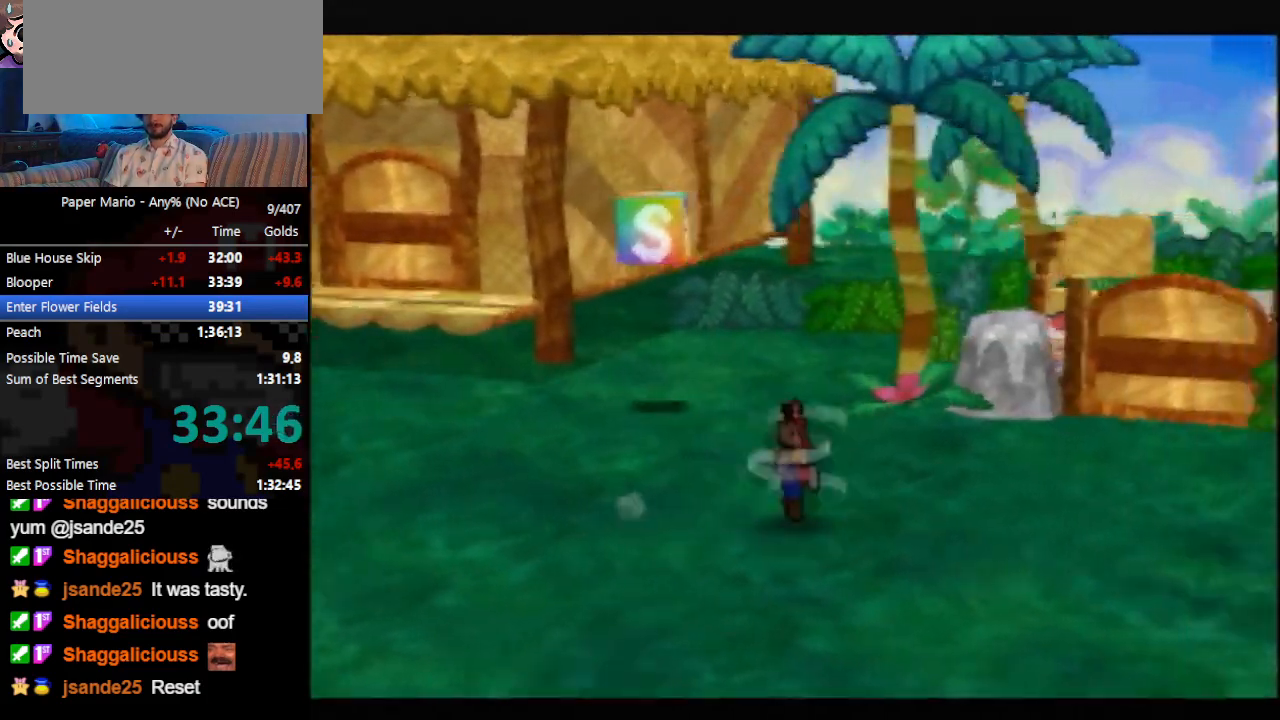
{"buttons": ["A", "Z"], "left_stick": "right", "events": [[467, "Z", "down"], [500, "A", "down"]]}
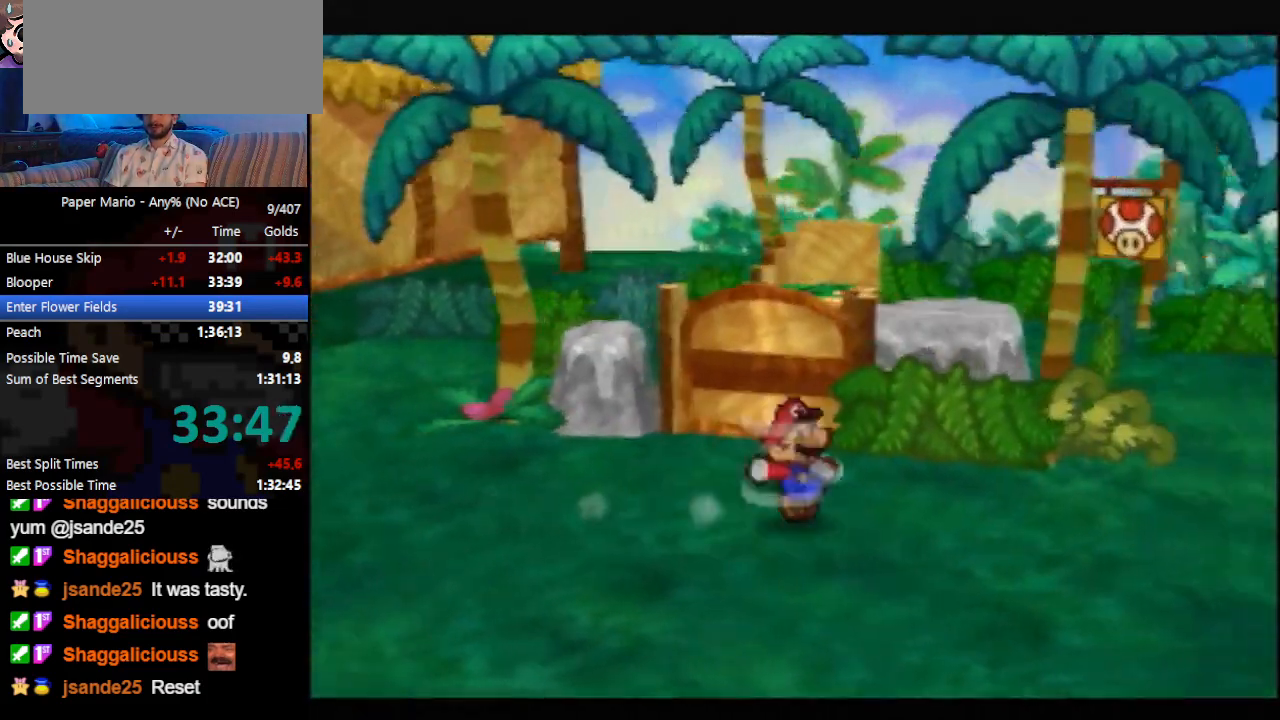
{"buttons": [], "left_stick": "right", "events": [[33, "Z", "up"], [67, "A", "up"], [400, "Z", "down"], [433, "Z", "up"]]}
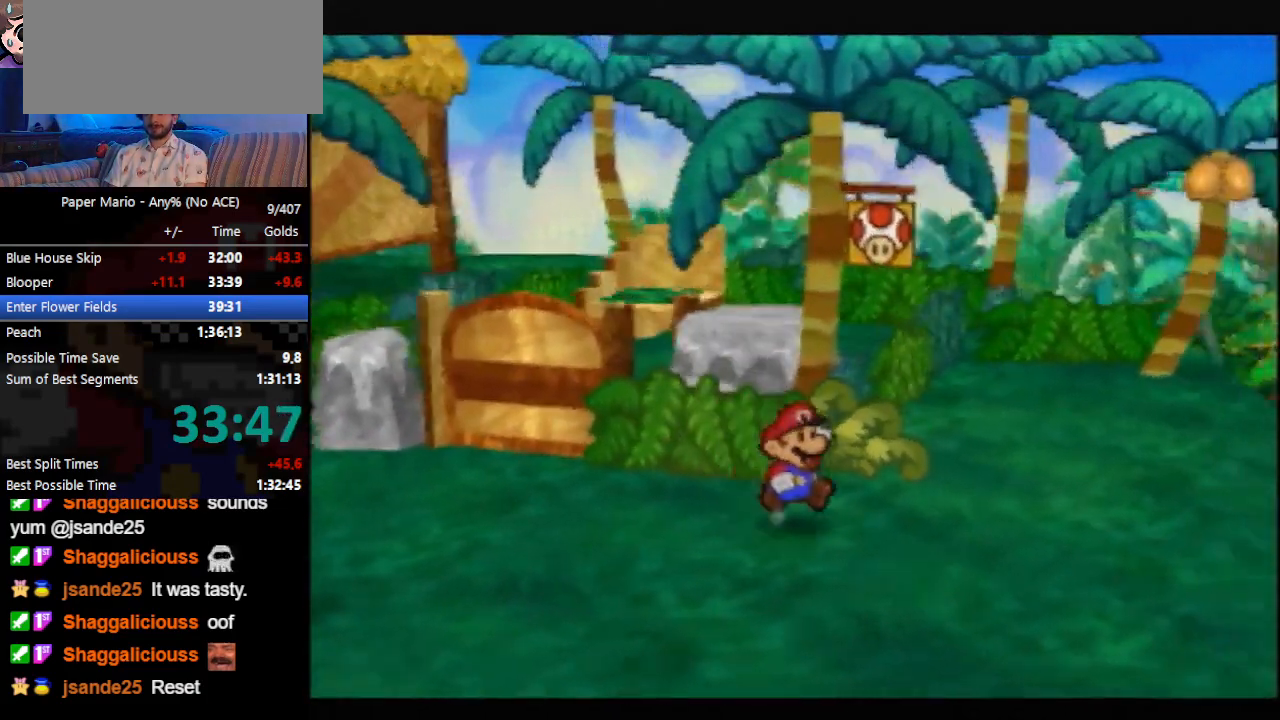
{"buttons": [], "left_stick": "right", "events": [[33, "Z", "down"], [100, "Z", "up"], [233, "C_UP", "down"], [333, "C_UP", "up"], [400, "C_UP", "down"], [467, "C_UP", "up"]]}
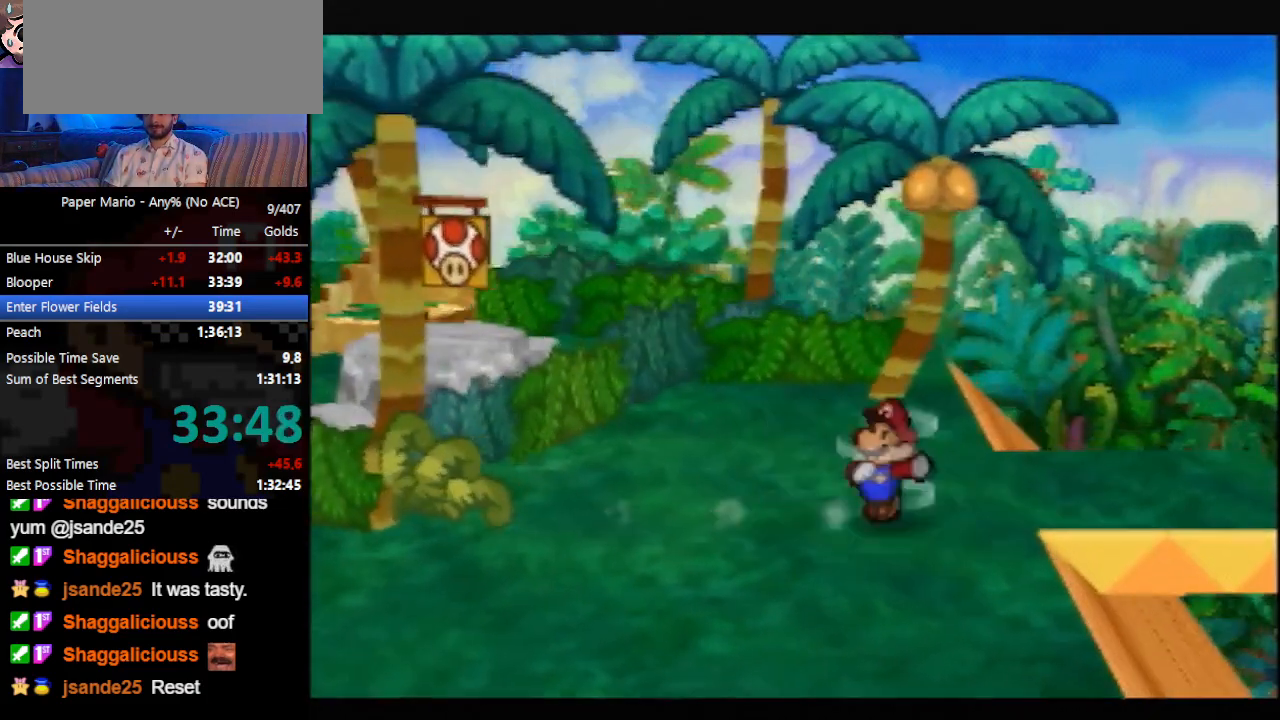
{"buttons": ["B"], "left_stick": "right", "events": [[367, "B", "down"]]}
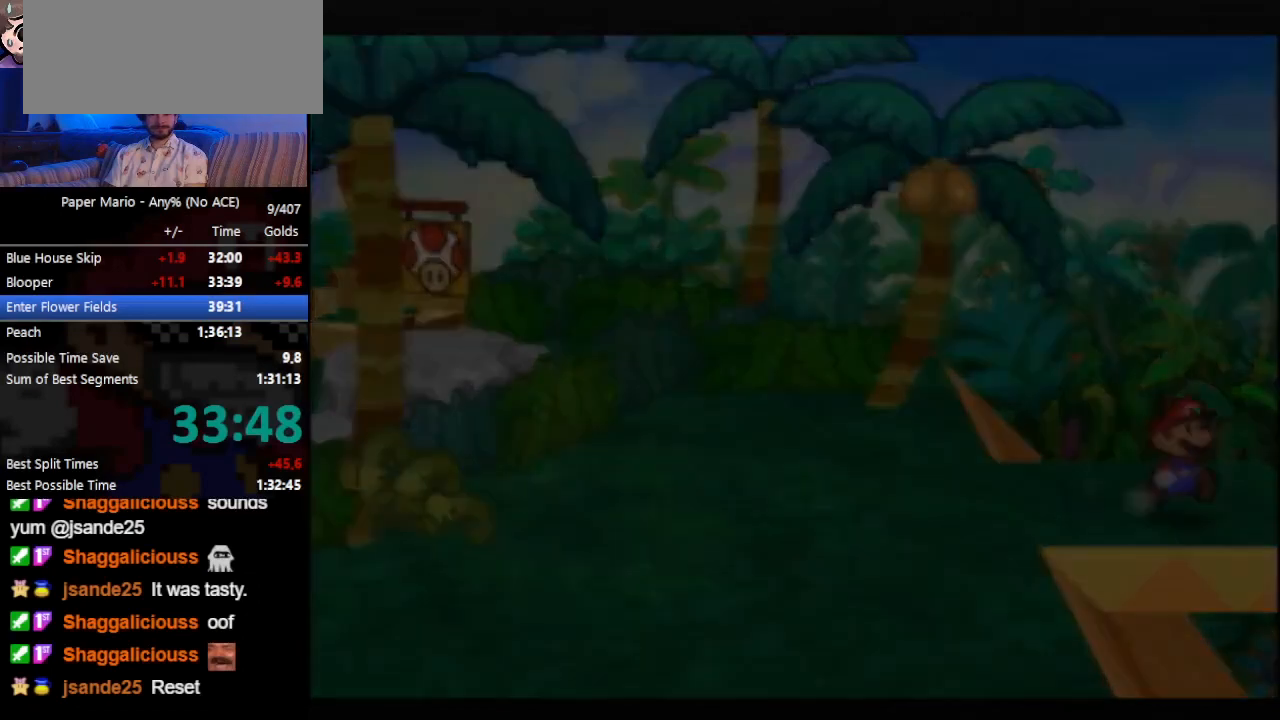
{"buttons": ["B"], "left_stick": "right", "events": []}
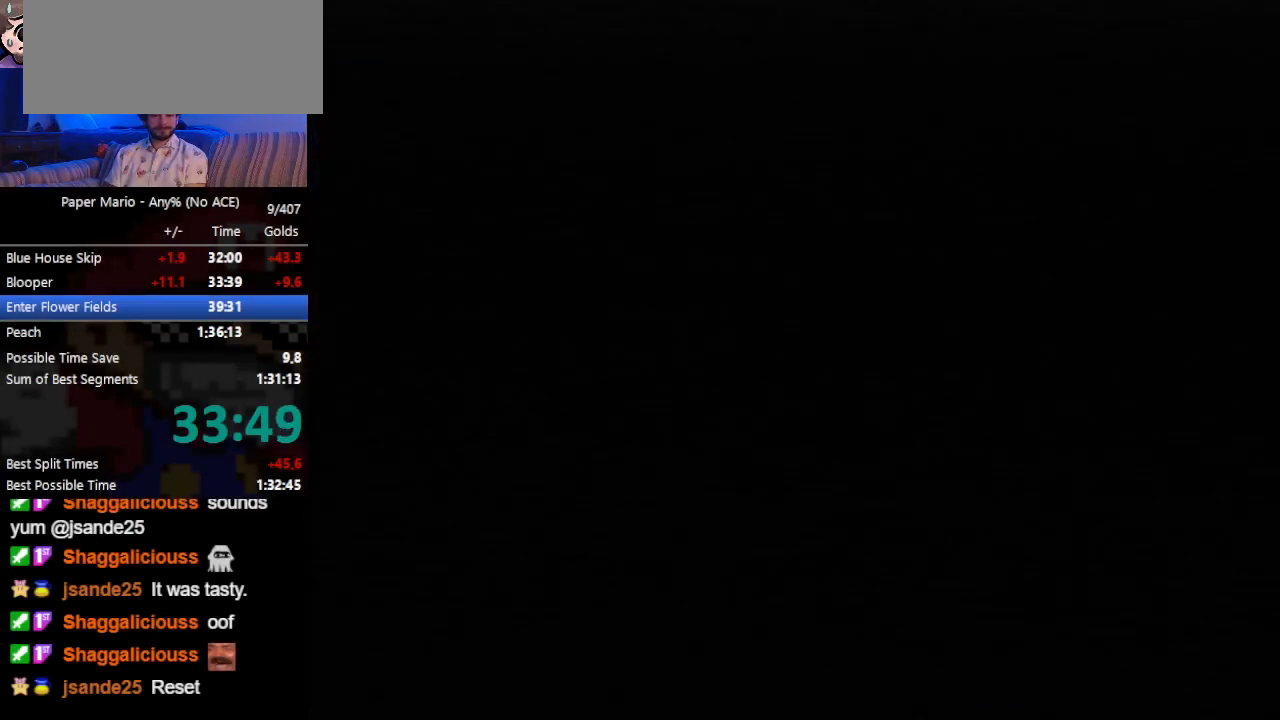
{"buttons": ["B"], "left_stick": "right", "events": []}
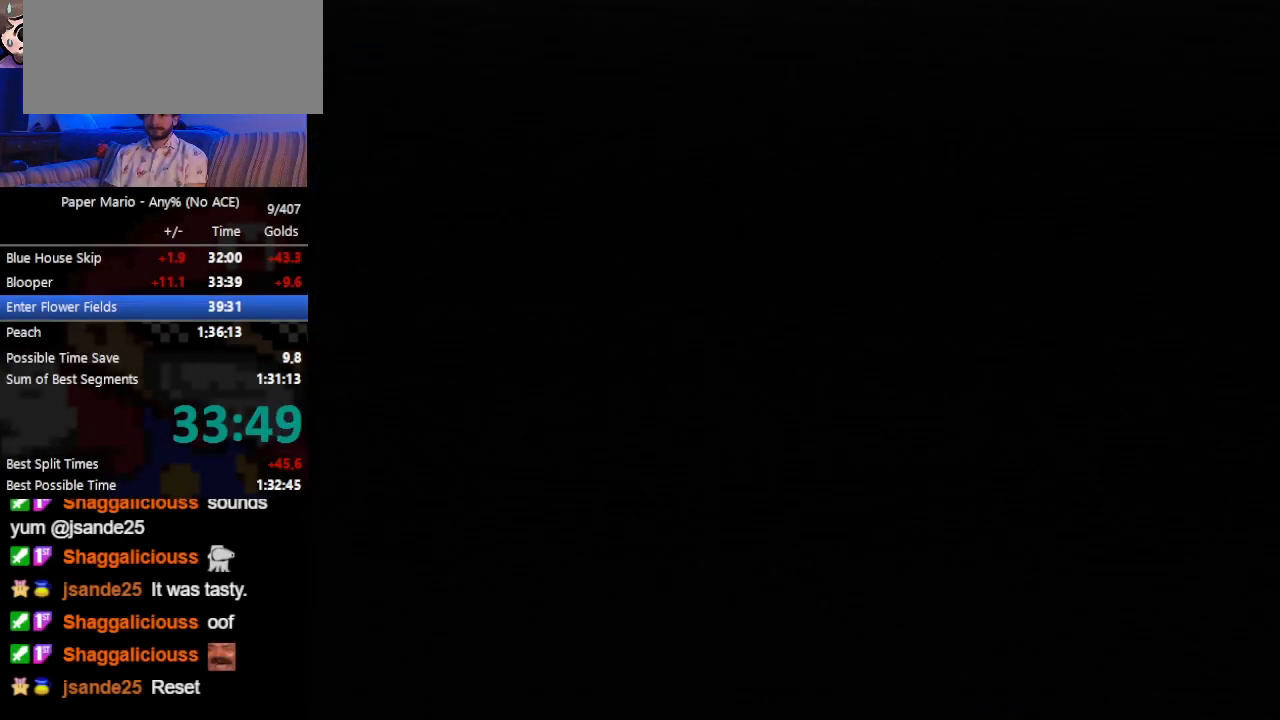
{"buttons": ["B", "Z"], "left_stick": "right", "events": [[367, "Z", "down"], [400, "Z", "up"], [467, "Z", "down"]]}
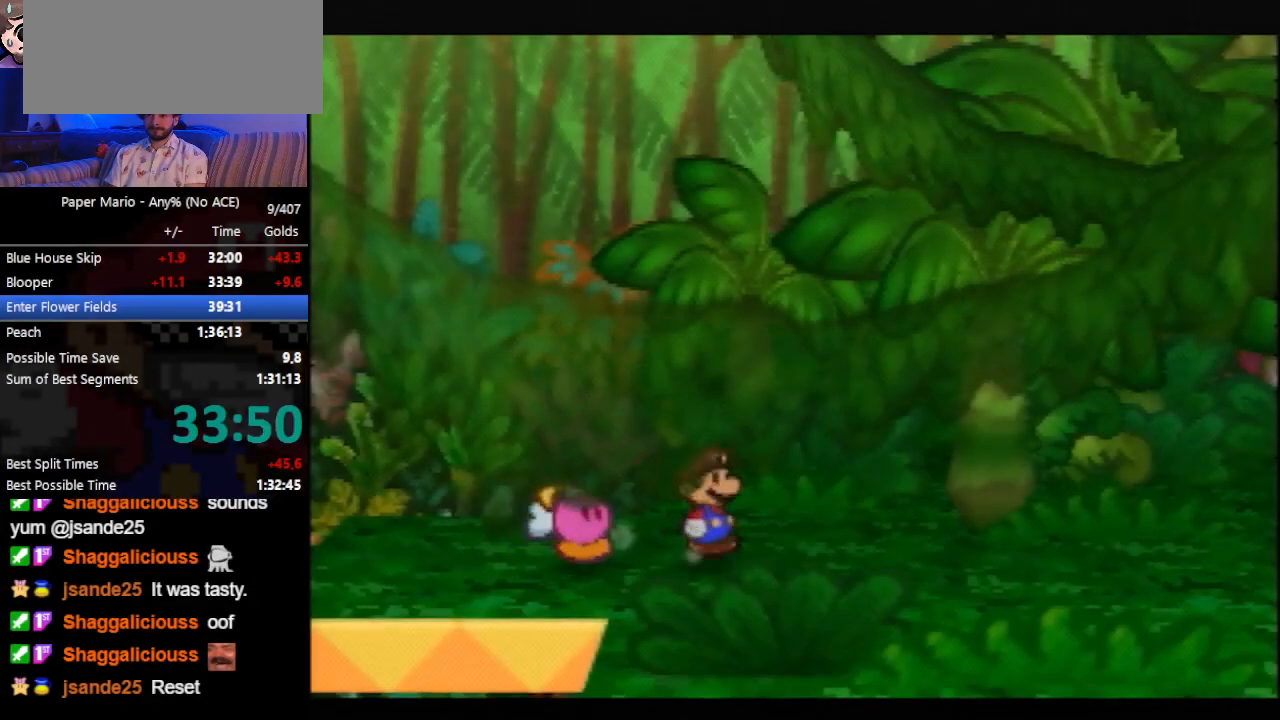
{"buttons": ["B"], "left_stick": "right", "events": [[33, "Z", "up"], [100, "Z", "down"], [233, "Z", "up"]]}
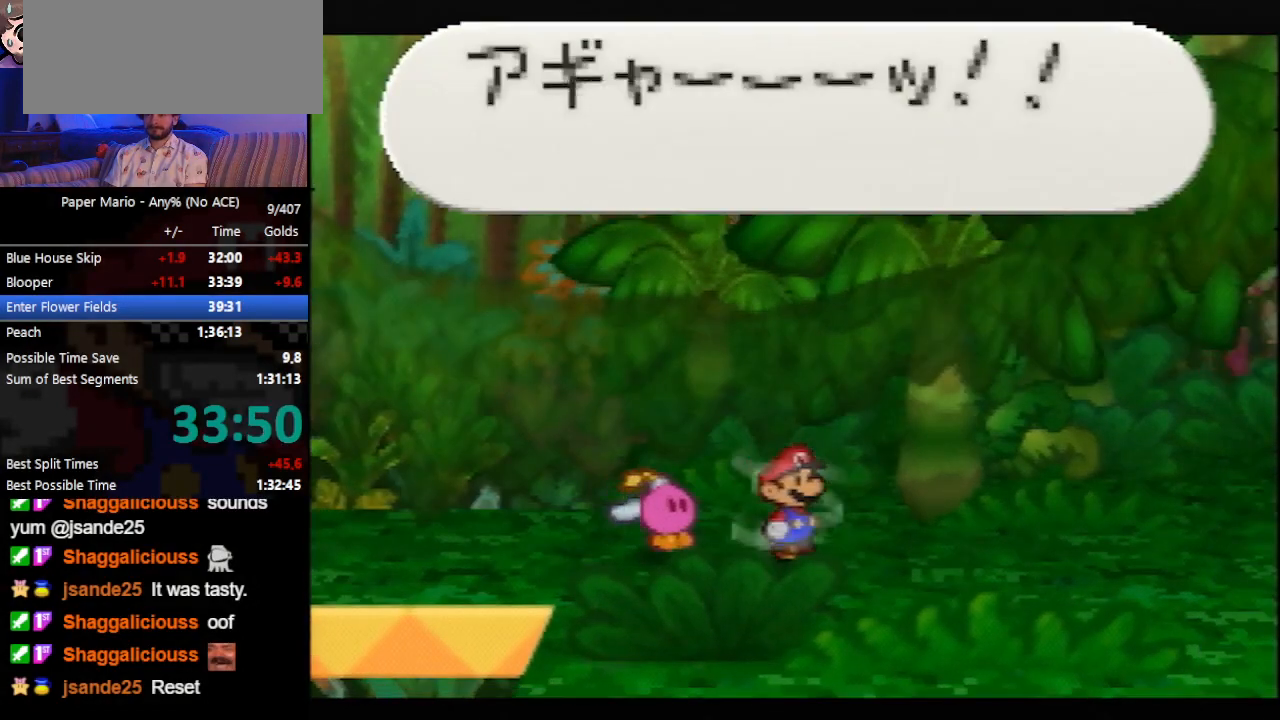
{"buttons": ["B"], "left_stick": "right", "events": []}
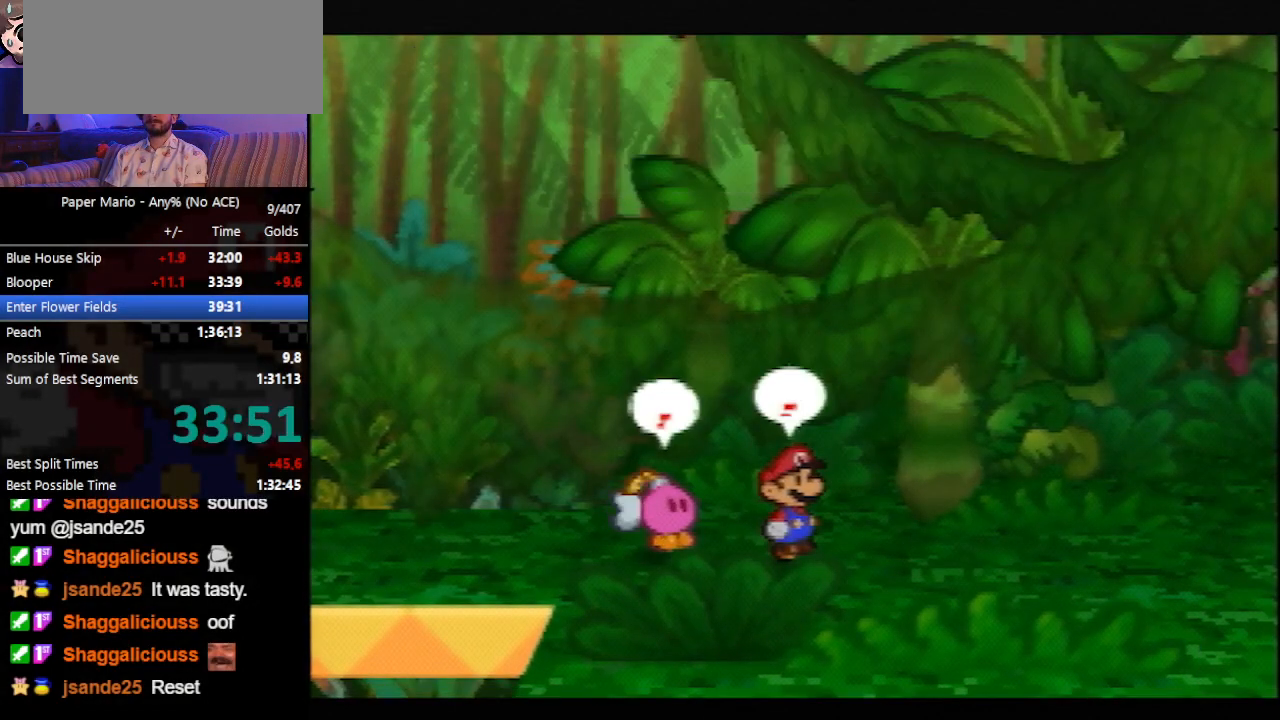
{"buttons": ["B", "Z"], "left_stick": "right", "events": [[500, "Z", "down"]]}
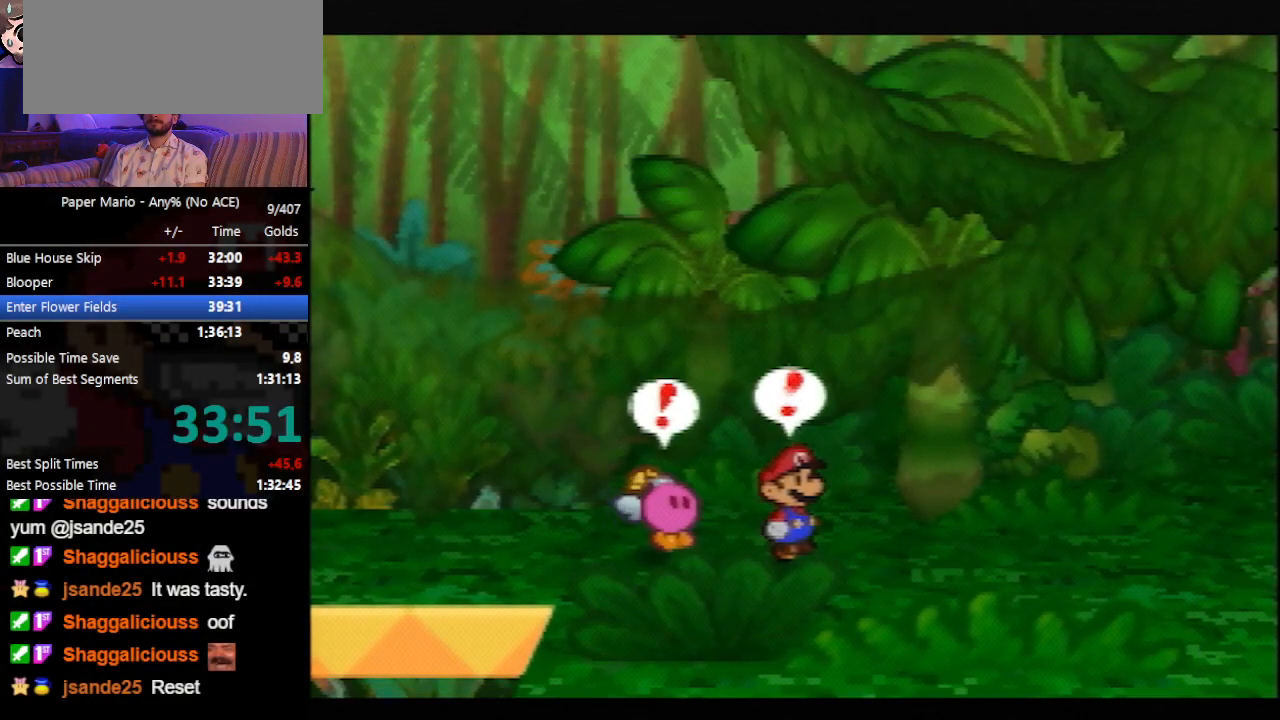
{"buttons": ["B"], "left_stick": "right", "events": [[33, "Z", "up"], [100, "Z", "down"], [167, "Z", "up"], [267, "Z", "down"], [300, "Z", "up"], [367, "Z", "down"], [467, "Z", "up"]]}